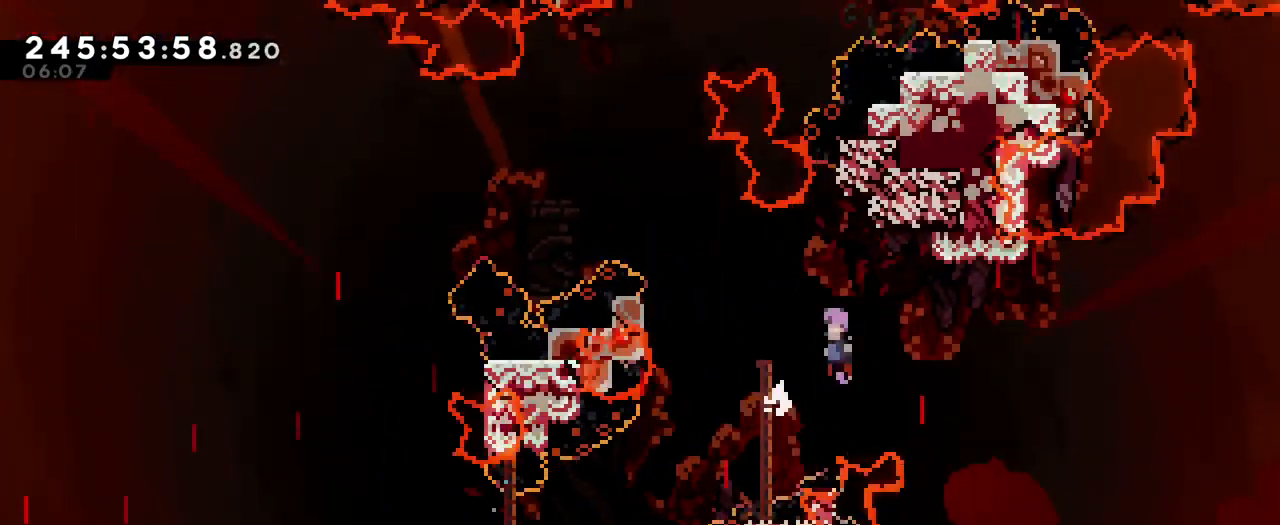
Gameplay with a controller (Nintendo layout); each line is a JSON object with the inputs held at the frame after it. "events" lists button and stick changes between this image and that frame as [ms after this image, input, new state], when the widget could be followed in between. Not read: DPAD_LEFT HOME L1 L3 R1 R3.
{"buttons": ["B"], "left_stick": "center", "right_stick": "center", "events": [[133, "left_stick", "left"], [267, "B", "up"], [333, "left_stick", "center"], [383, "B", "down"]]}
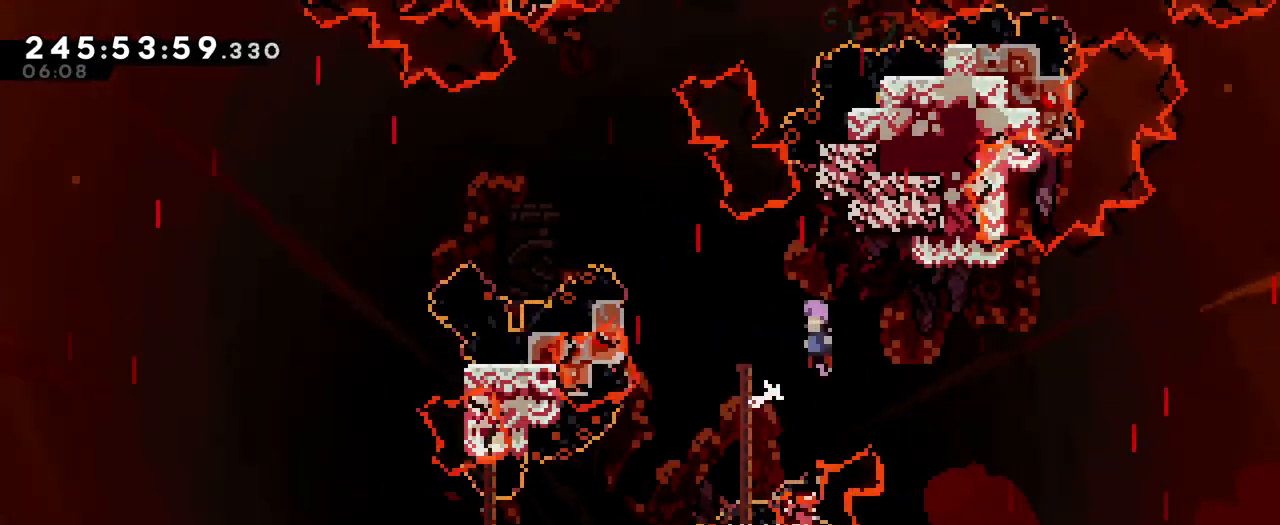
{"buttons": ["B"], "left_stick": "left", "right_stick": "center", "events": [[117, "left_stick", "left"], [234, "B", "up"], [334, "B", "down"]]}
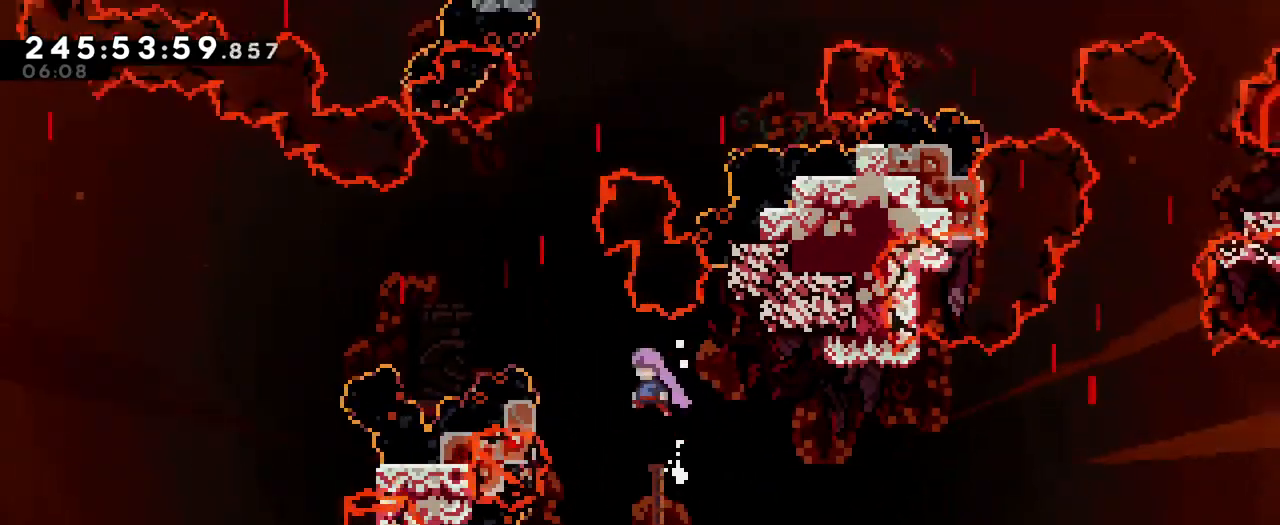
{"buttons": [], "left_stick": "up", "right_stick": "center", "events": [[50, "left_stick", "up-left"], [367, "left_stick", "up"], [500, "B", "up"]]}
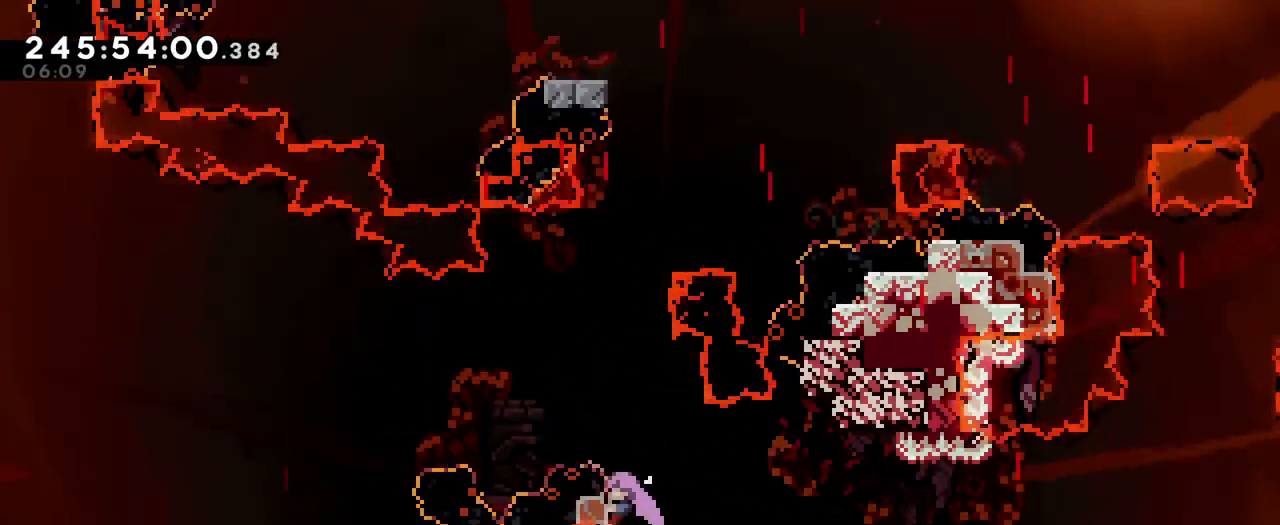
{"buttons": ["B"], "left_stick": "up", "right_stick": "center", "events": [[267, "B", "down"]]}
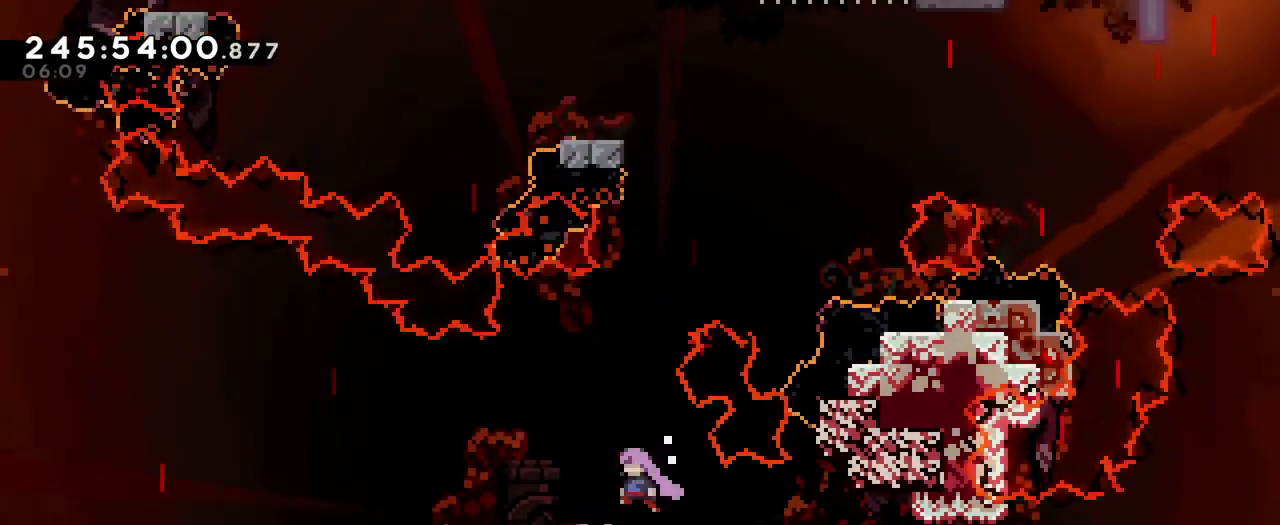
{"buttons": [], "left_stick": "center", "right_stick": "center", "events": [[33, "Y", "down"], [150, "Y", "up"], [283, "Y", "down"], [417, "Y", "up"], [450, "B", "up"], [450, "left_stick", "center"]]}